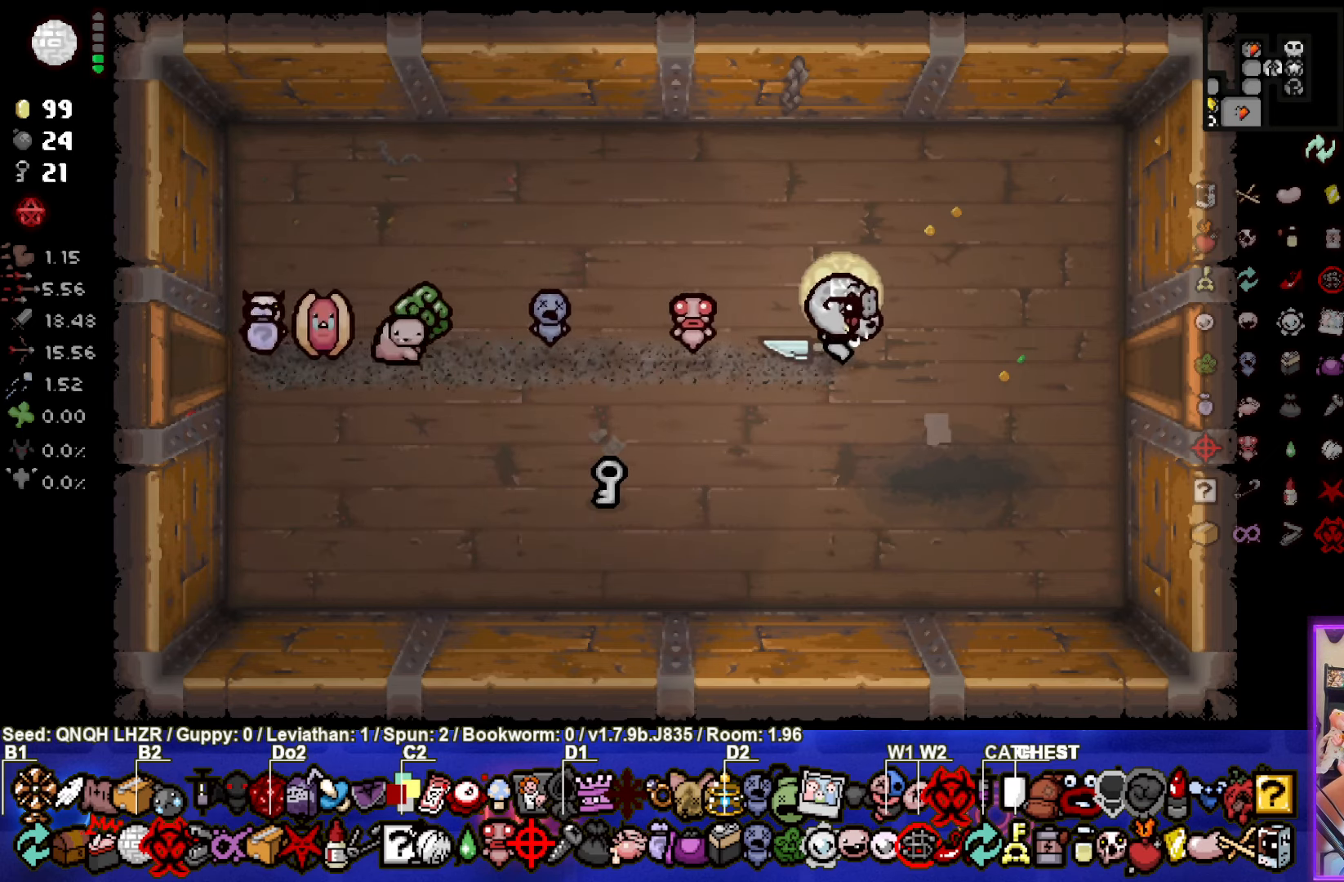
Gameplay with a controller (PlayStation layout); each line is a JSON object with the inputs held at the frame after it. "events" lists button and stick changes between this image and that frame as [ms after this image, input, new state], when the widget could be followed in between. Not read: right_stick.
{"buttons": [], "left_stick": "right", "events": []}
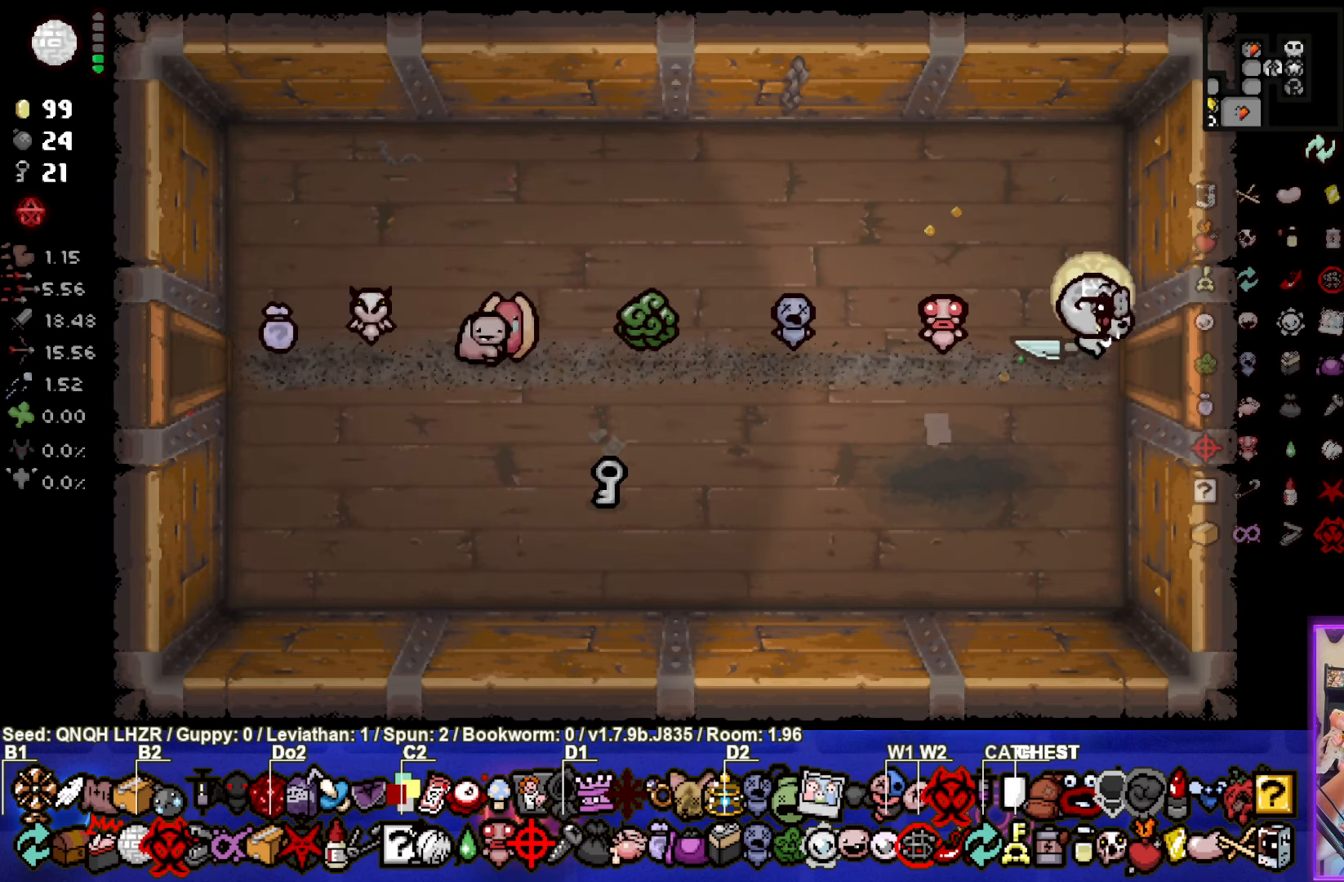
{"buttons": [], "left_stick": "right", "events": []}
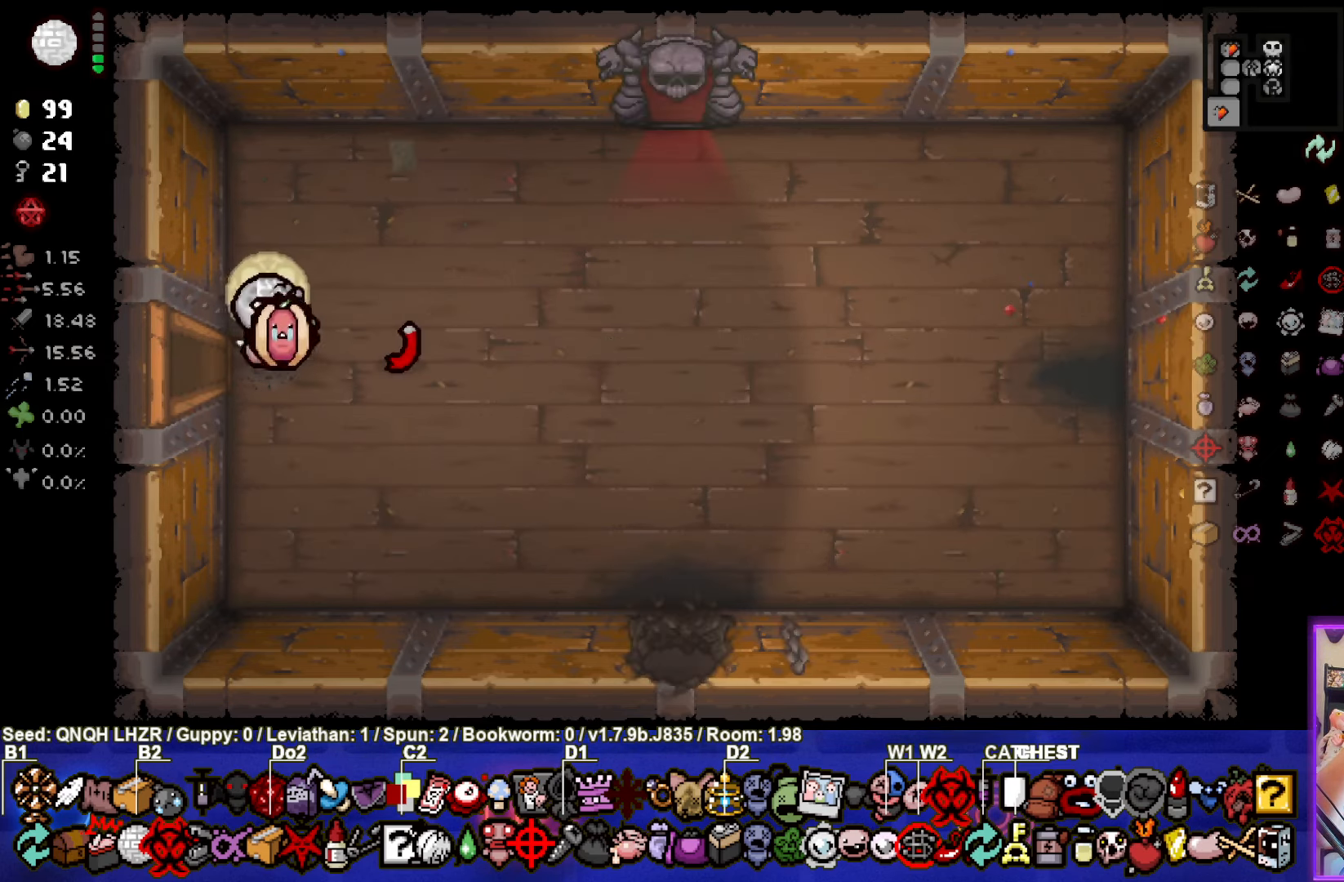
{"buttons": [], "left_stick": "up-right", "events": [[266, "left_stick", "up-right"]]}
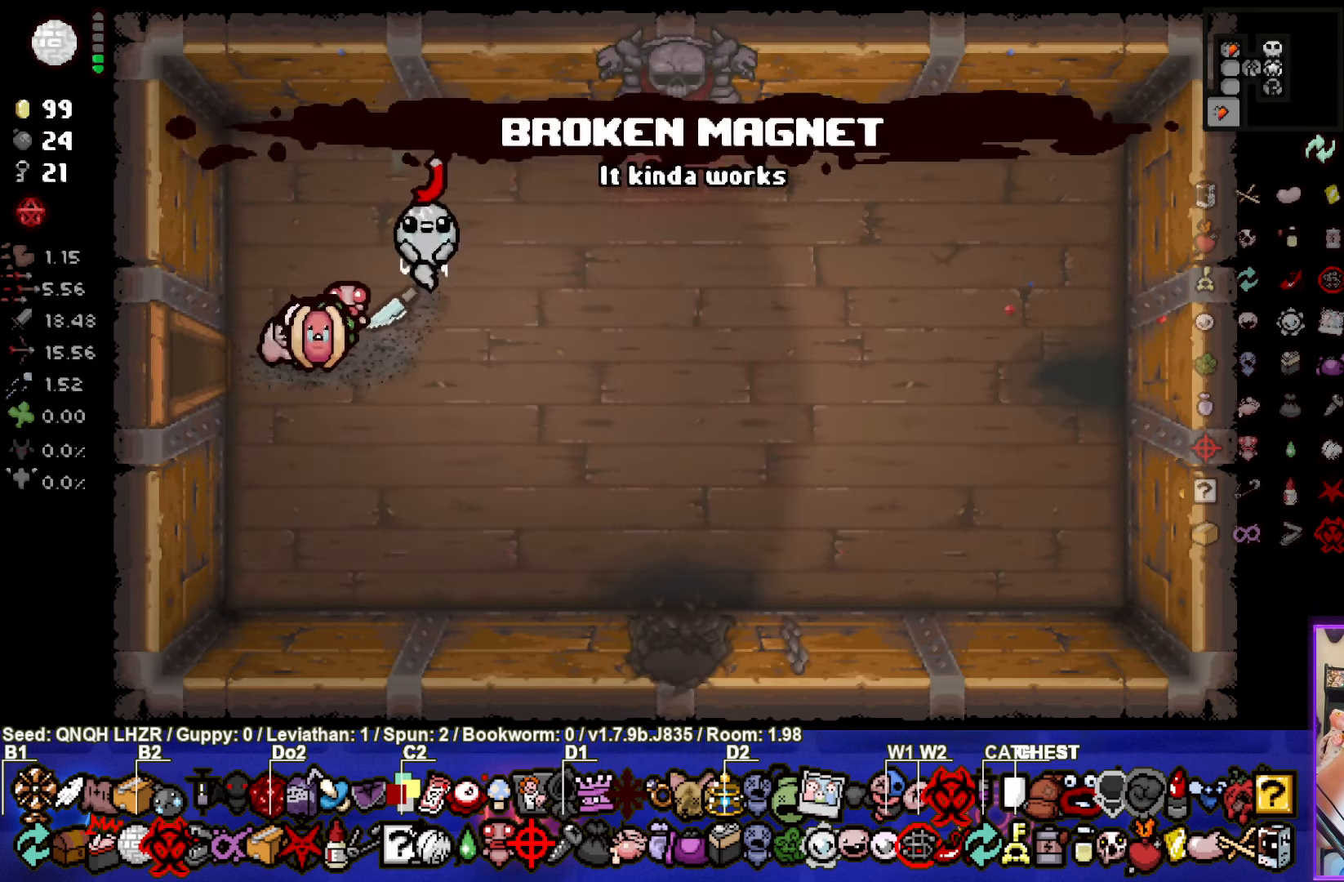
{"buttons": [], "left_stick": "up-right", "events": []}
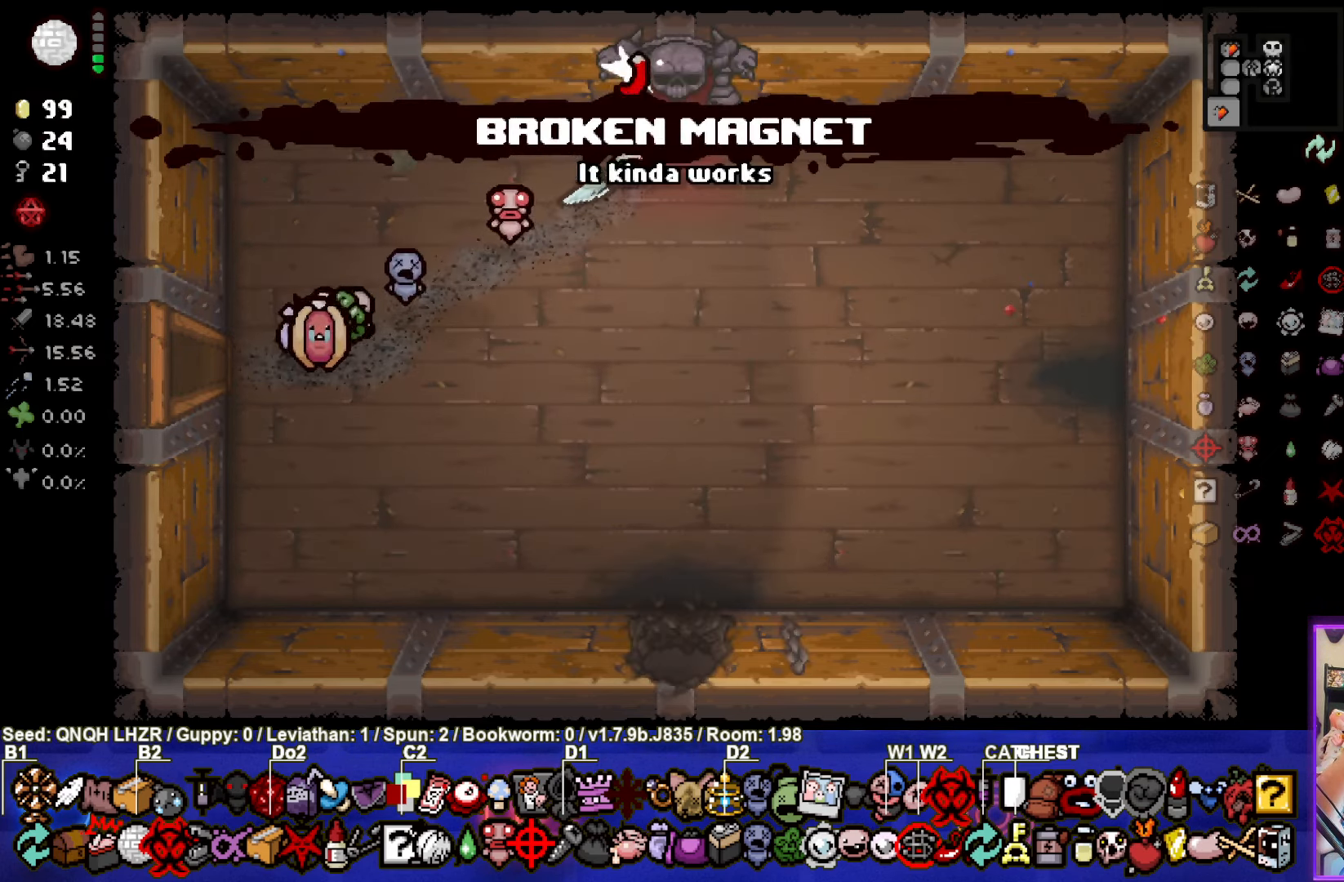
{"buttons": [], "left_stick": "center", "events": [[133, "left_stick", "up"], [400, "left_stick", "center"]]}
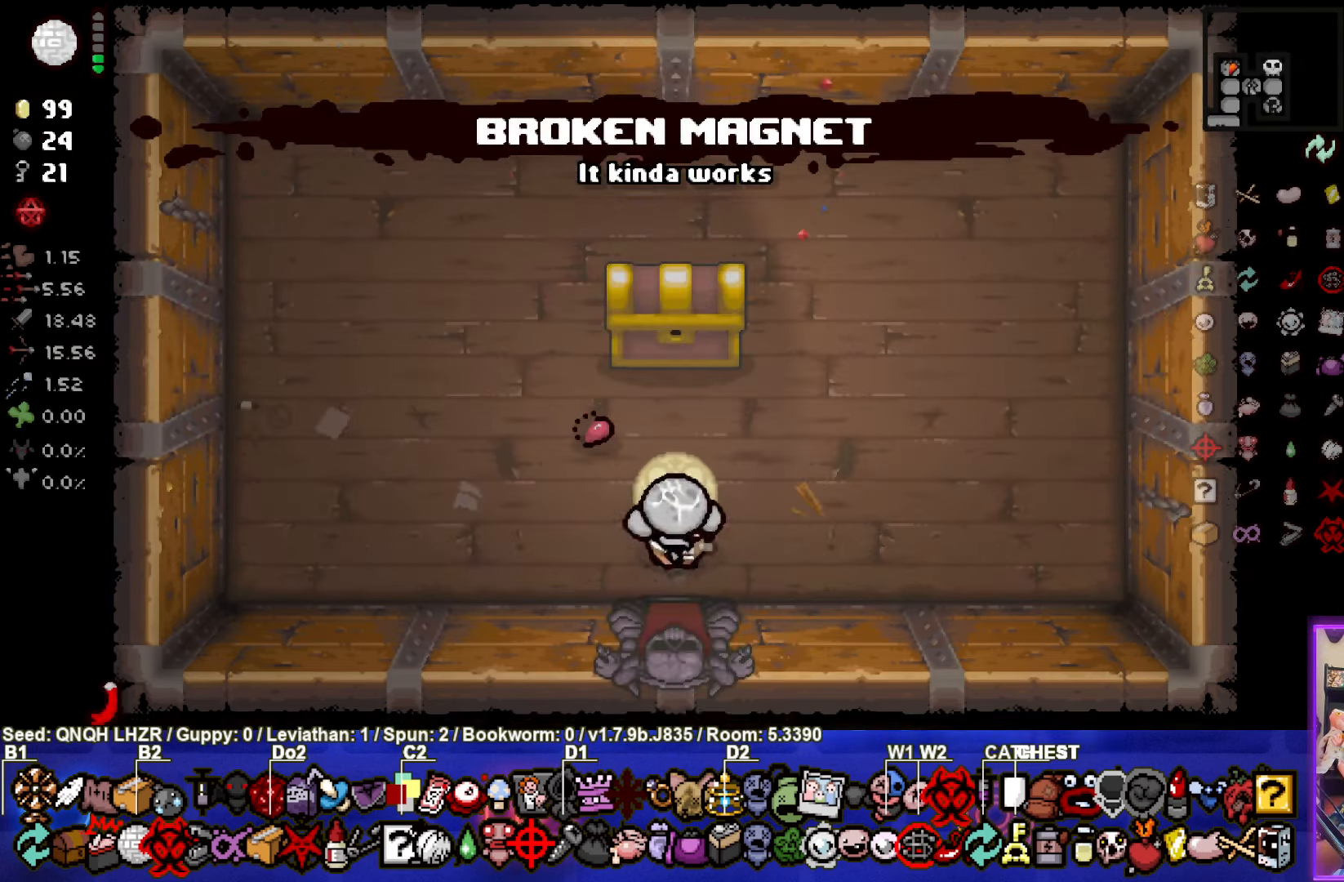
{"buttons": [], "left_stick": "up", "events": [[133, "left_stick", "up-left"], [350, "left_stick", "up"]]}
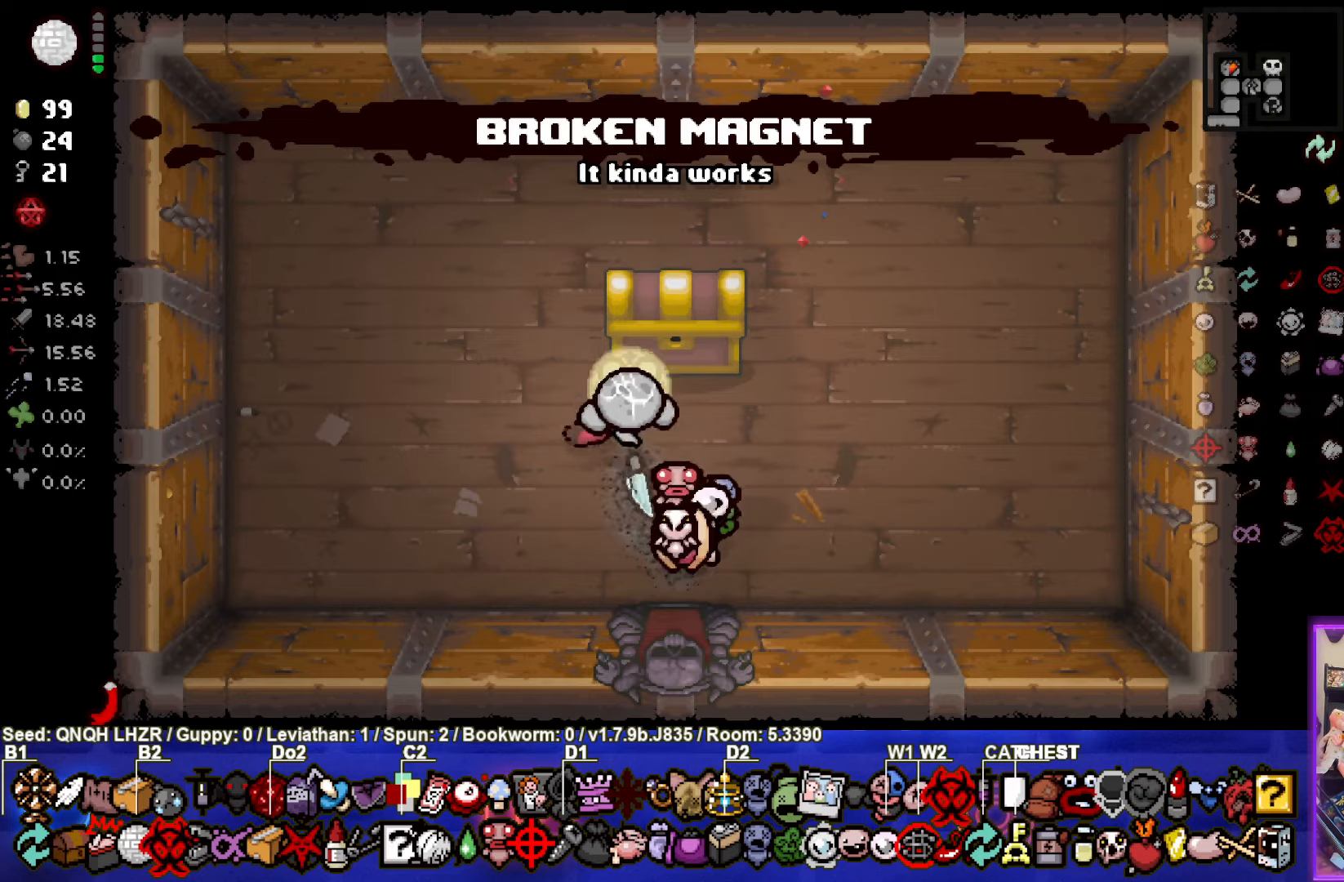
{"buttons": [], "left_stick": "center", "events": [[350, "left_stick", "center"]]}
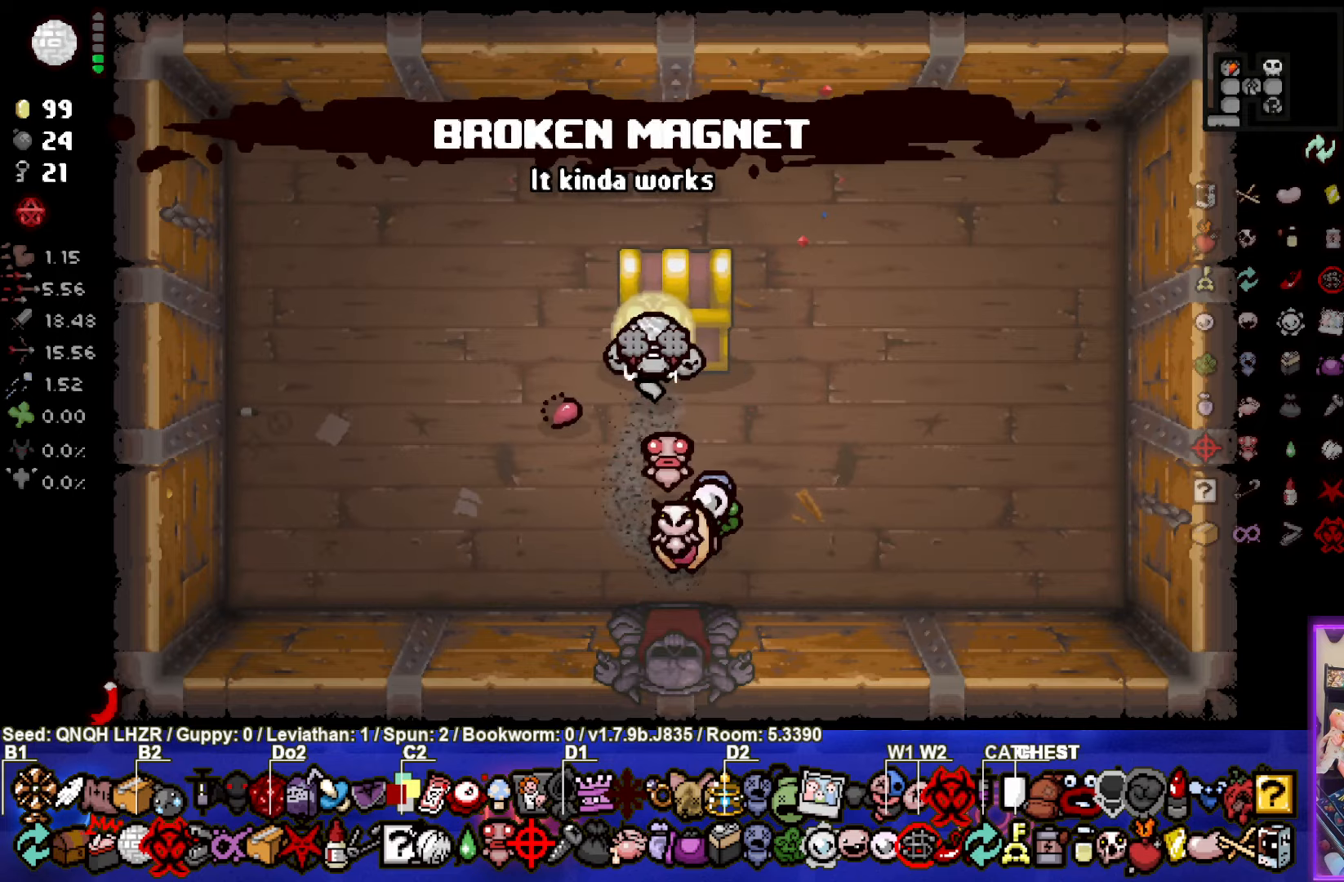
{"buttons": [], "left_stick": "center", "events": []}
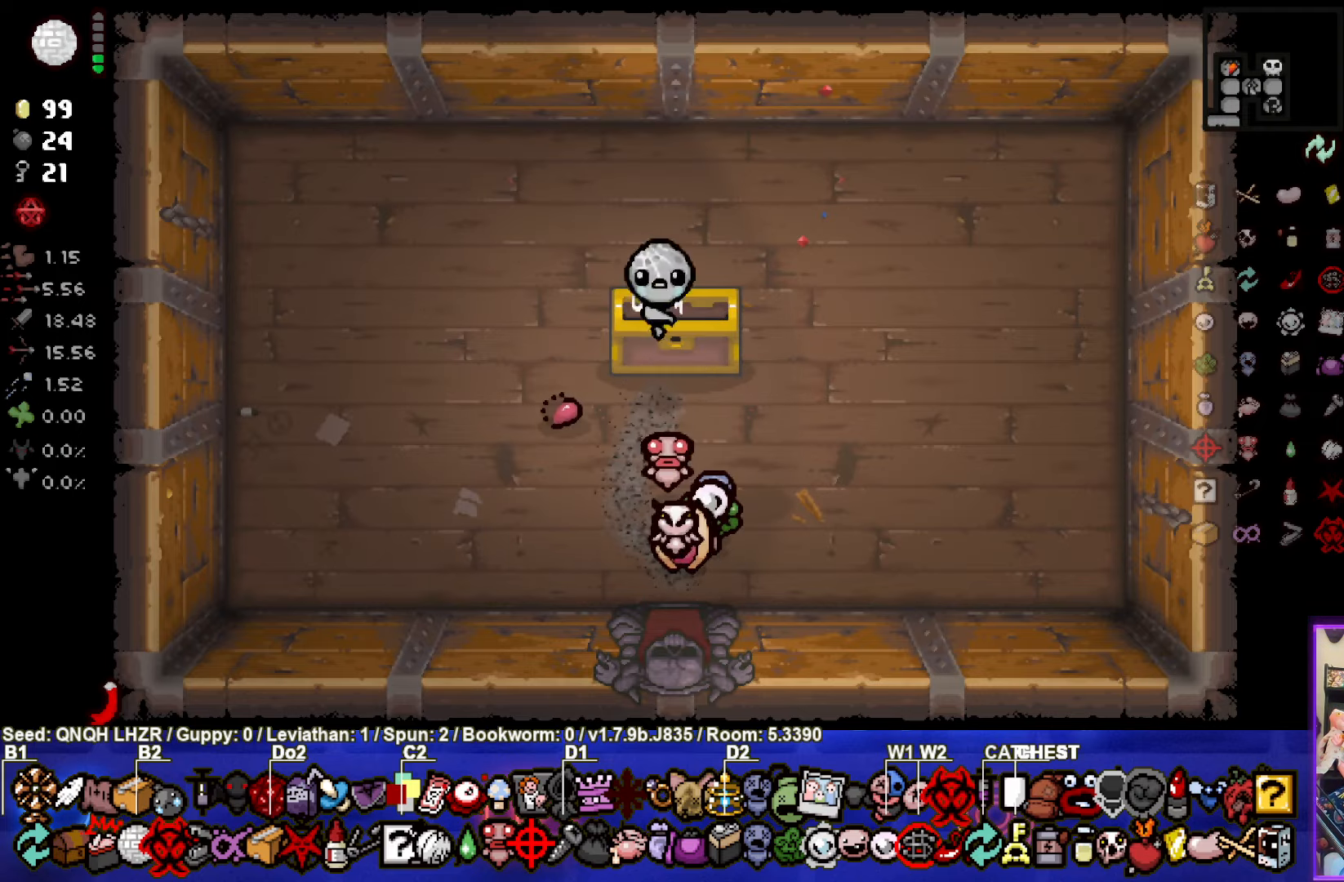
{"buttons": [], "left_stick": "center", "events": []}
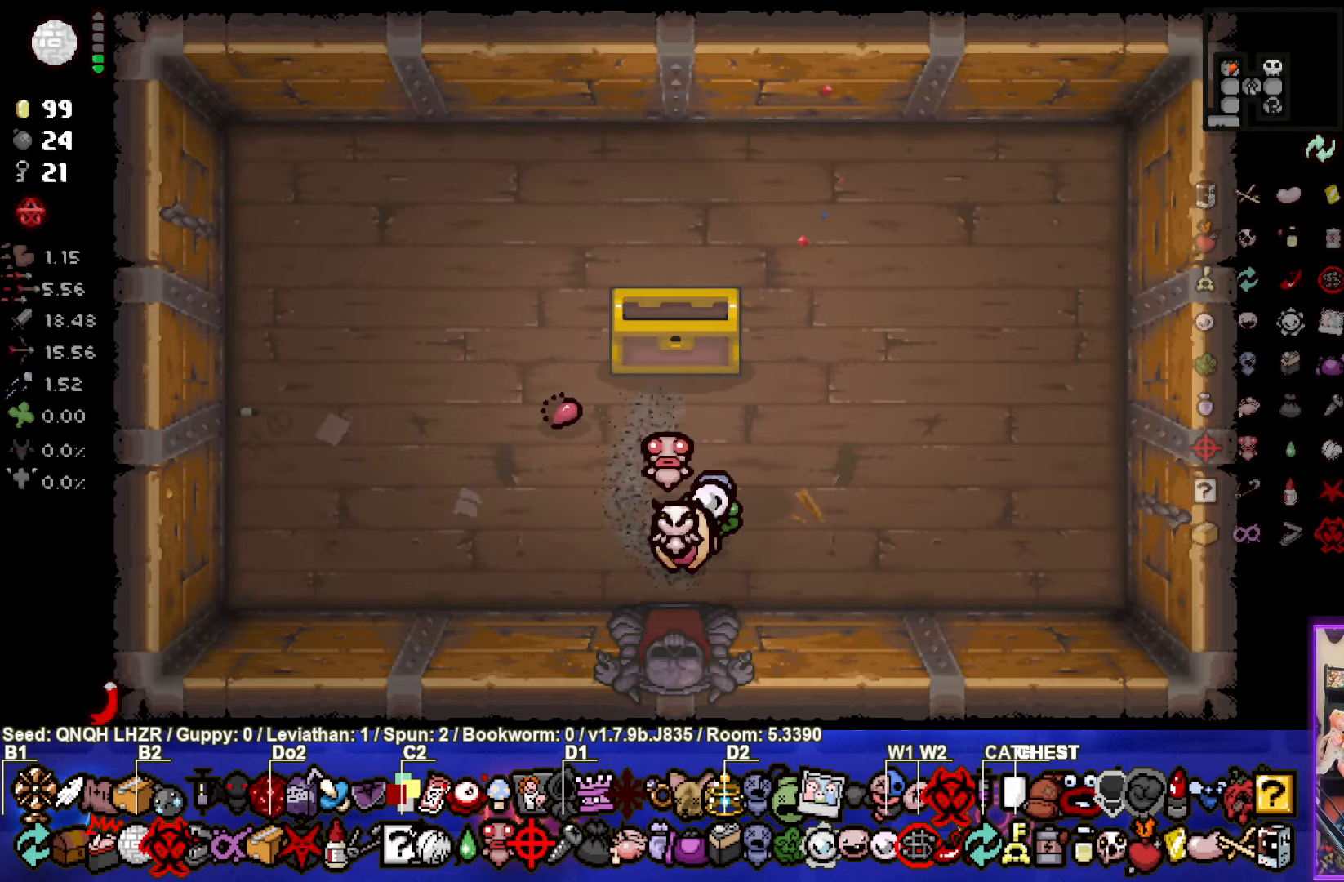
{"buttons": [], "left_stick": "center", "events": []}
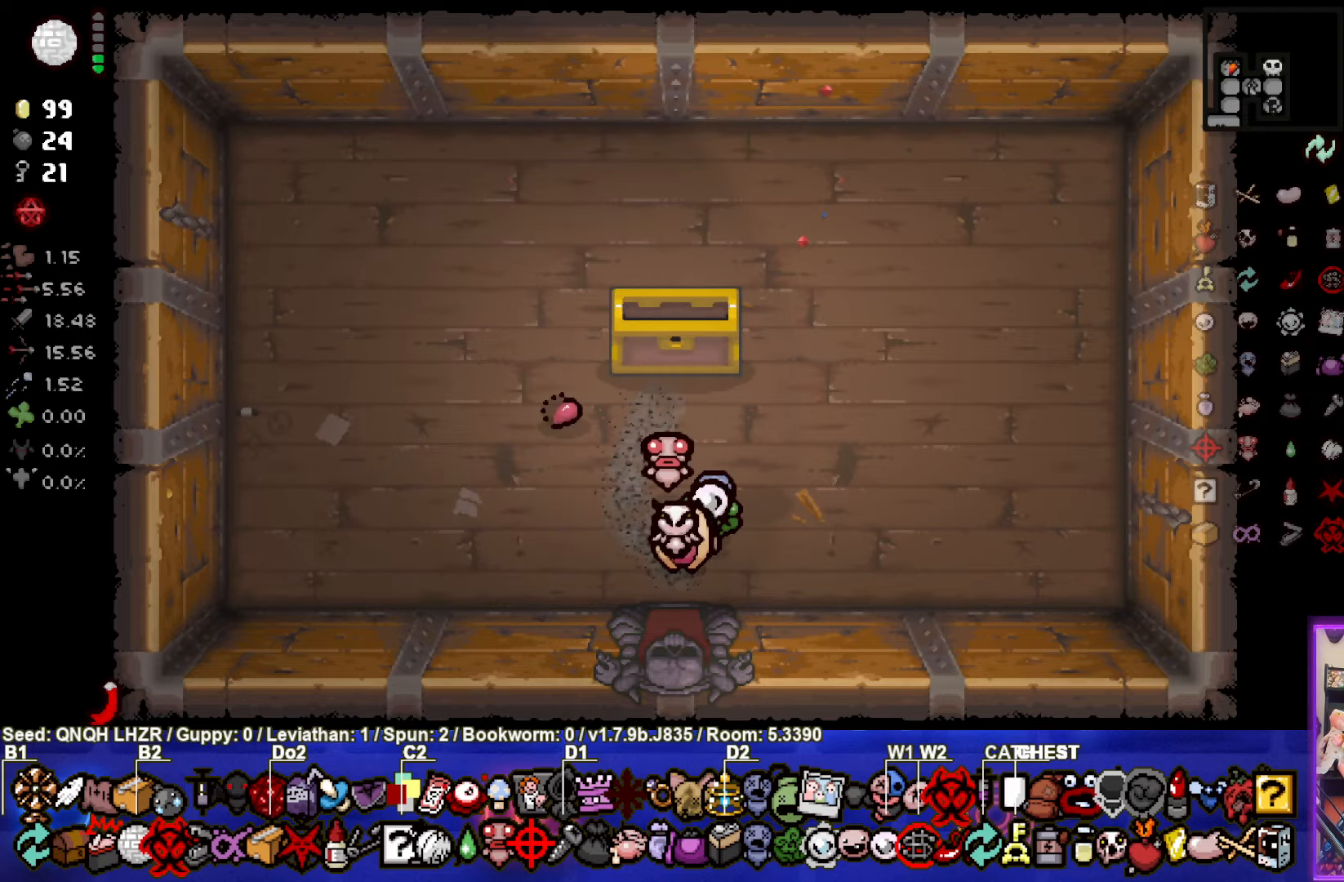
{"buttons": [], "left_stick": "center", "events": []}
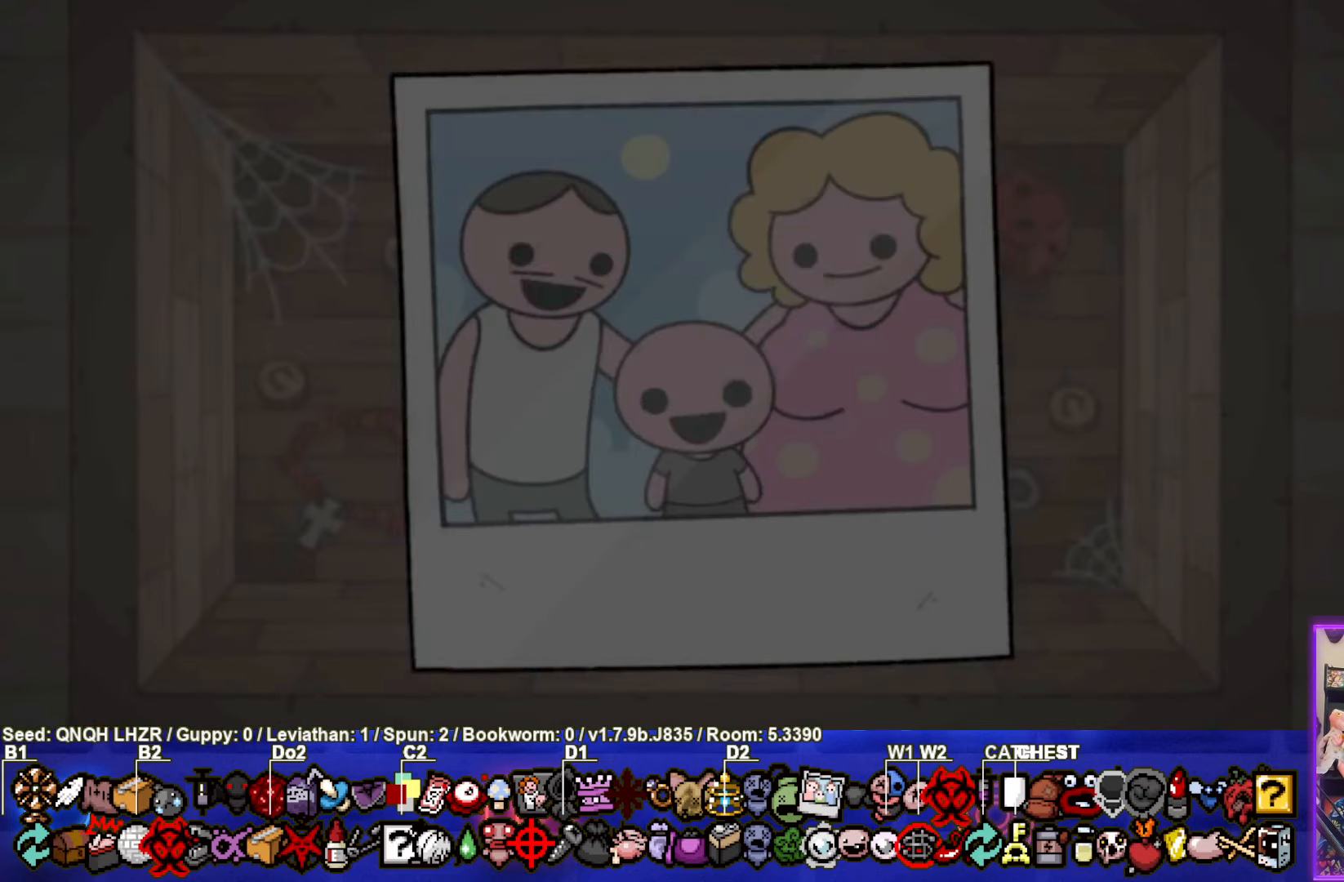
{"buttons": [], "left_stick": "center", "events": []}
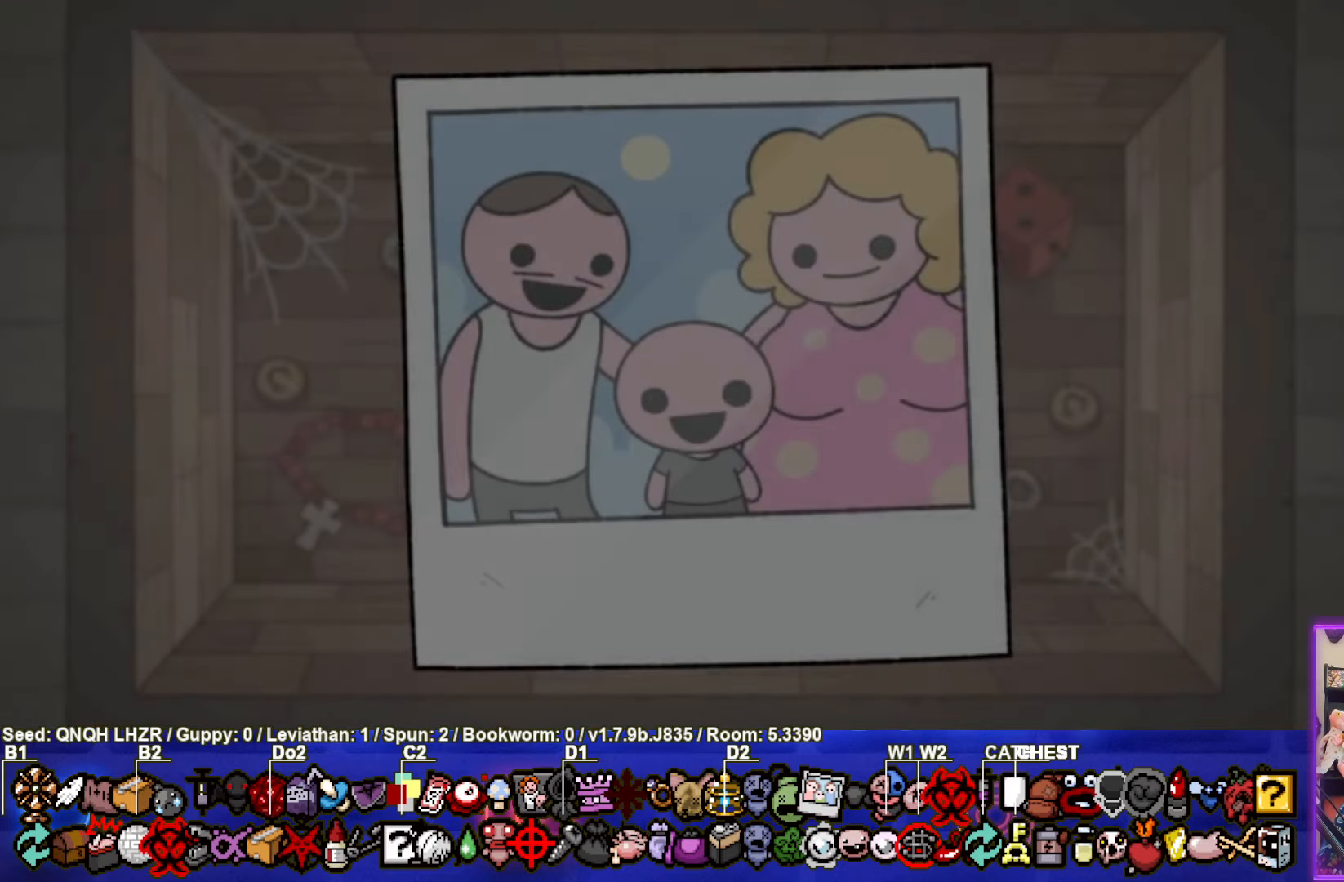
{"buttons": [], "left_stick": "center", "events": []}
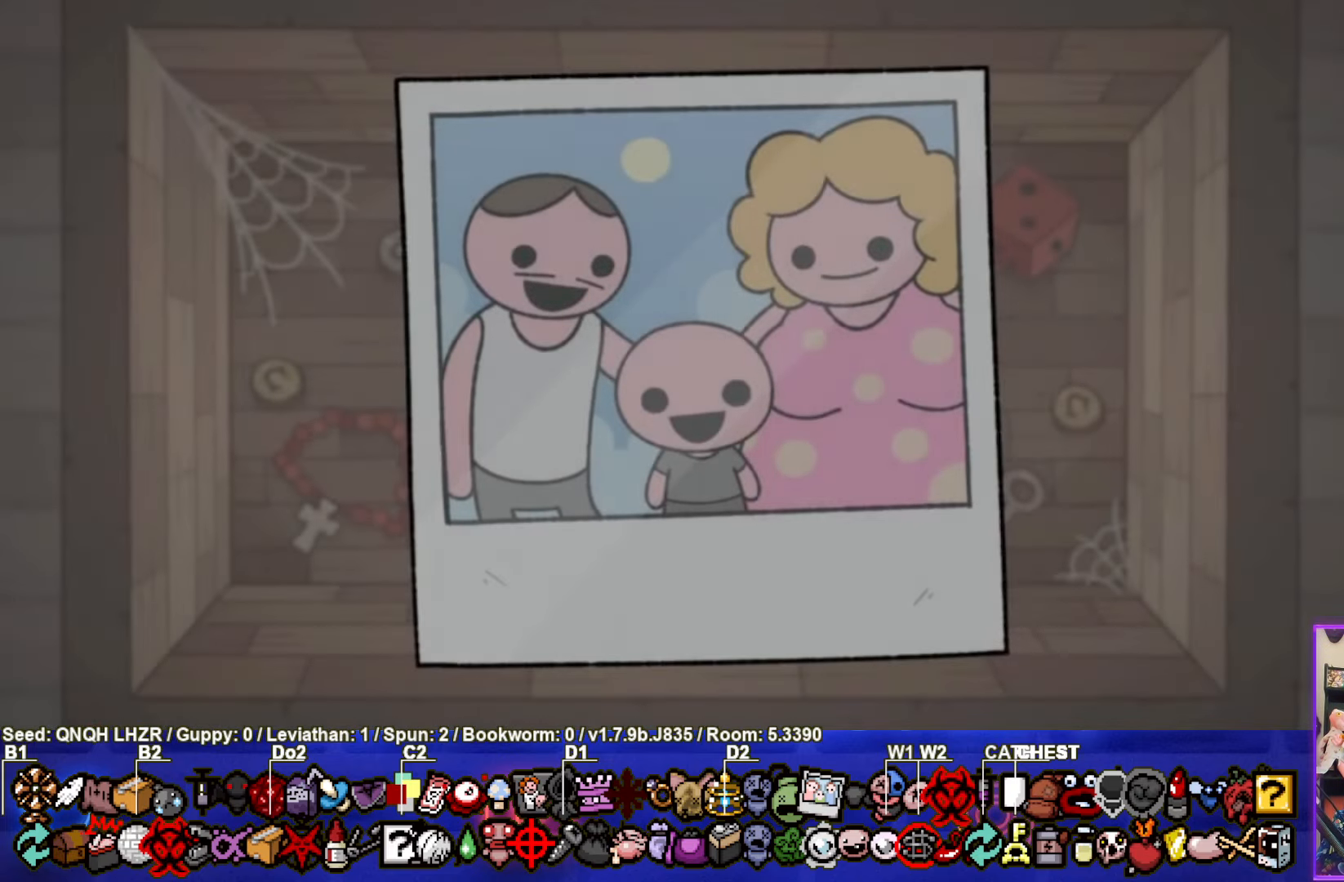
{"buttons": [], "left_stick": "center", "events": []}
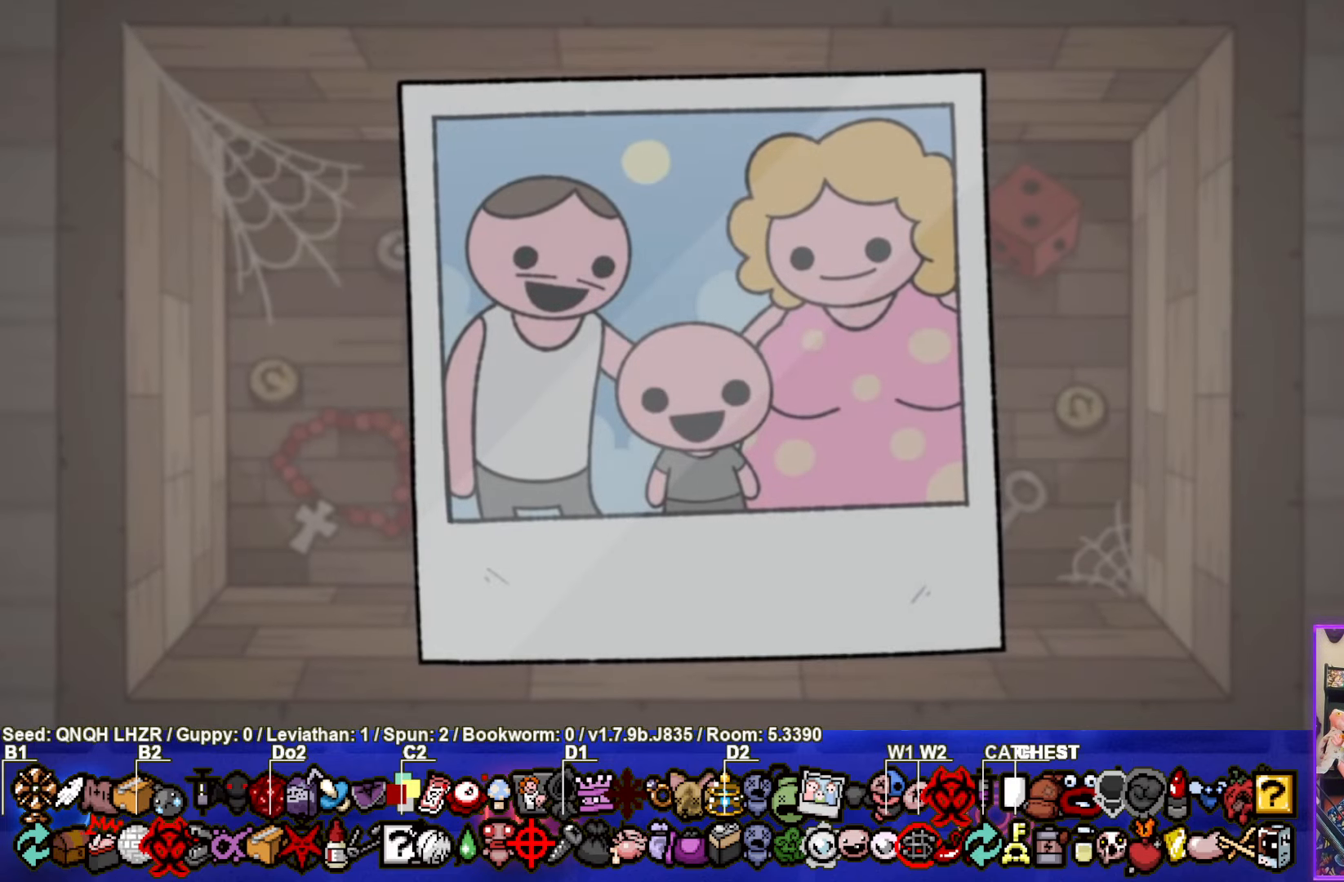
{"buttons": [], "left_stick": "center", "events": [[200, "CROSS", "down"], [333, "CROSS", "up"]]}
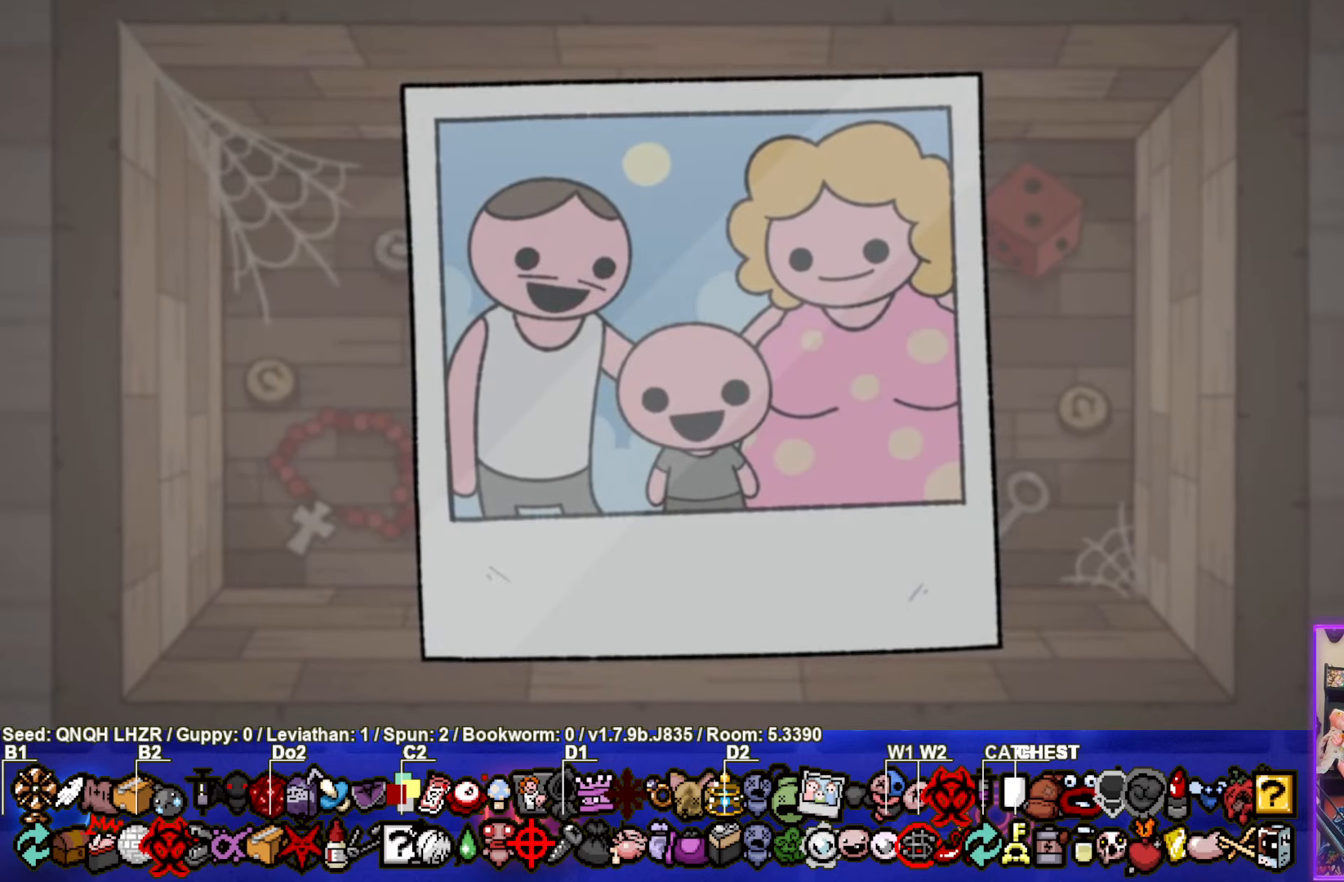
{"buttons": [], "left_stick": "center", "events": []}
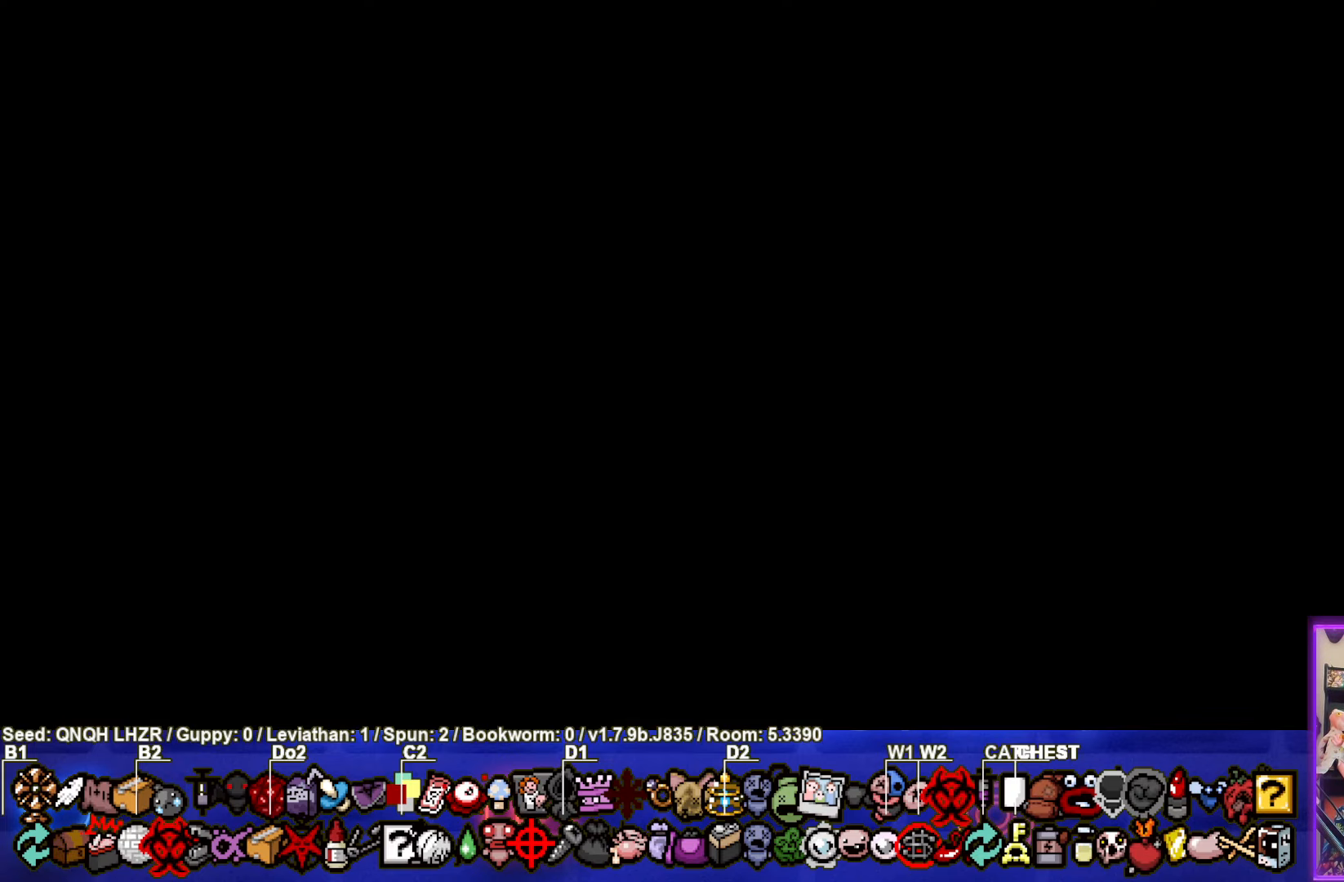
{"buttons": [], "left_stick": "center", "events": []}
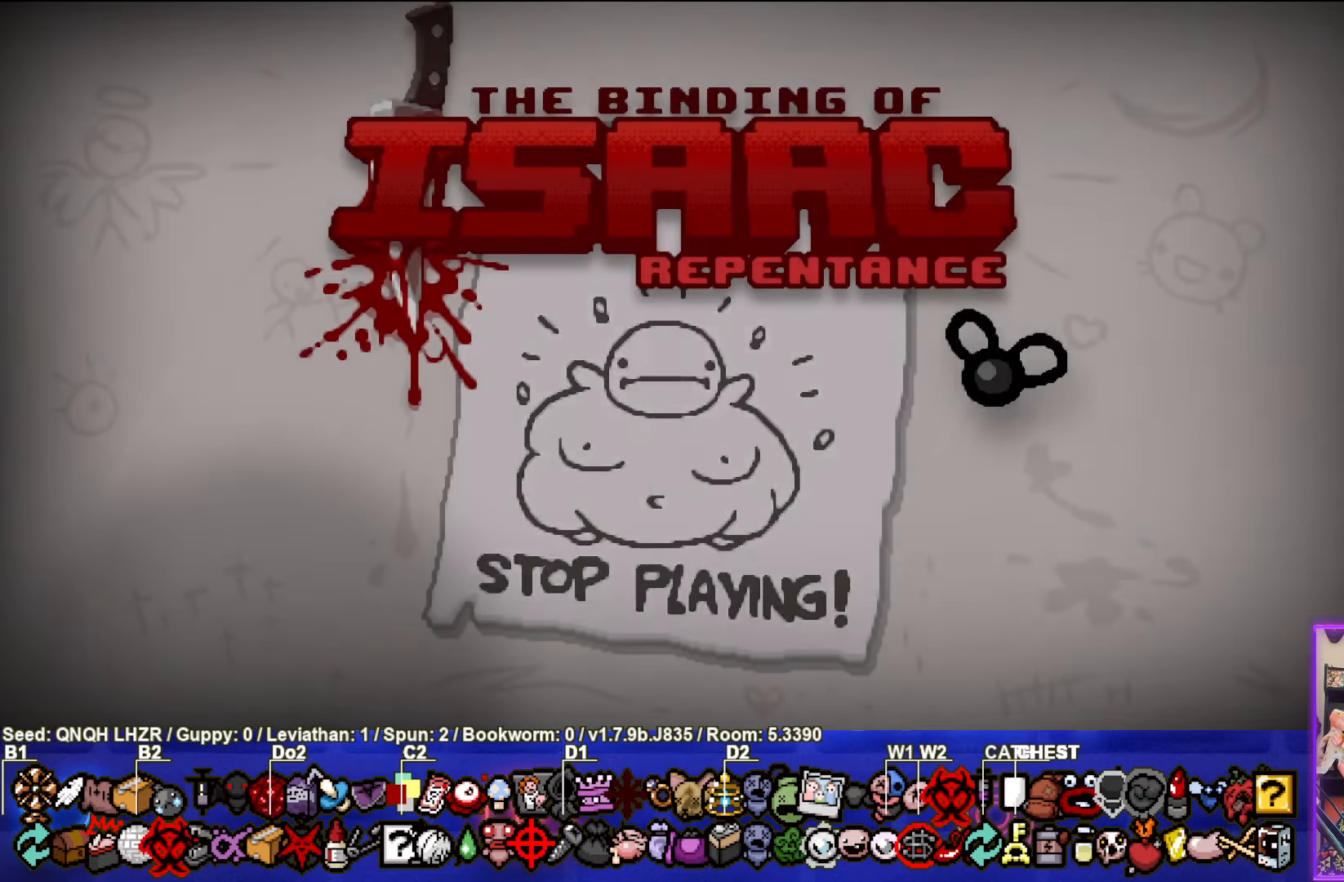
{"buttons": [], "left_stick": "center", "events": []}